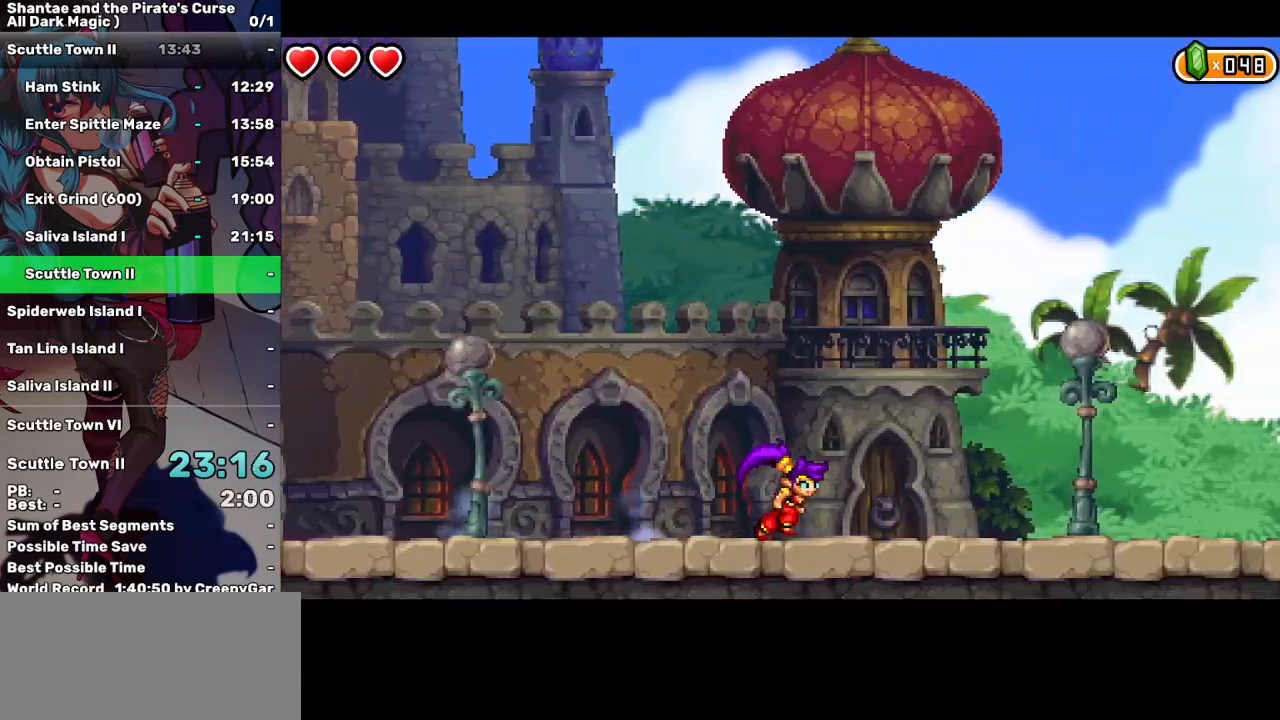
Gameplay with keyboard; each line is a JSON object with the keys held at the frame after it. "events" lists presses ("down") and releases ("up") of "a", "d", "down", "e", "escape", "left", "p", "q", "r", "right", "s", "space", "t", "tab", "up" and "w" between this image and that frame as [ms after this image, input, new state], when the widget could be followed in between. No other keys are recorded. Mouse input is not recorded.
{"keys": ["right"], "events": []}
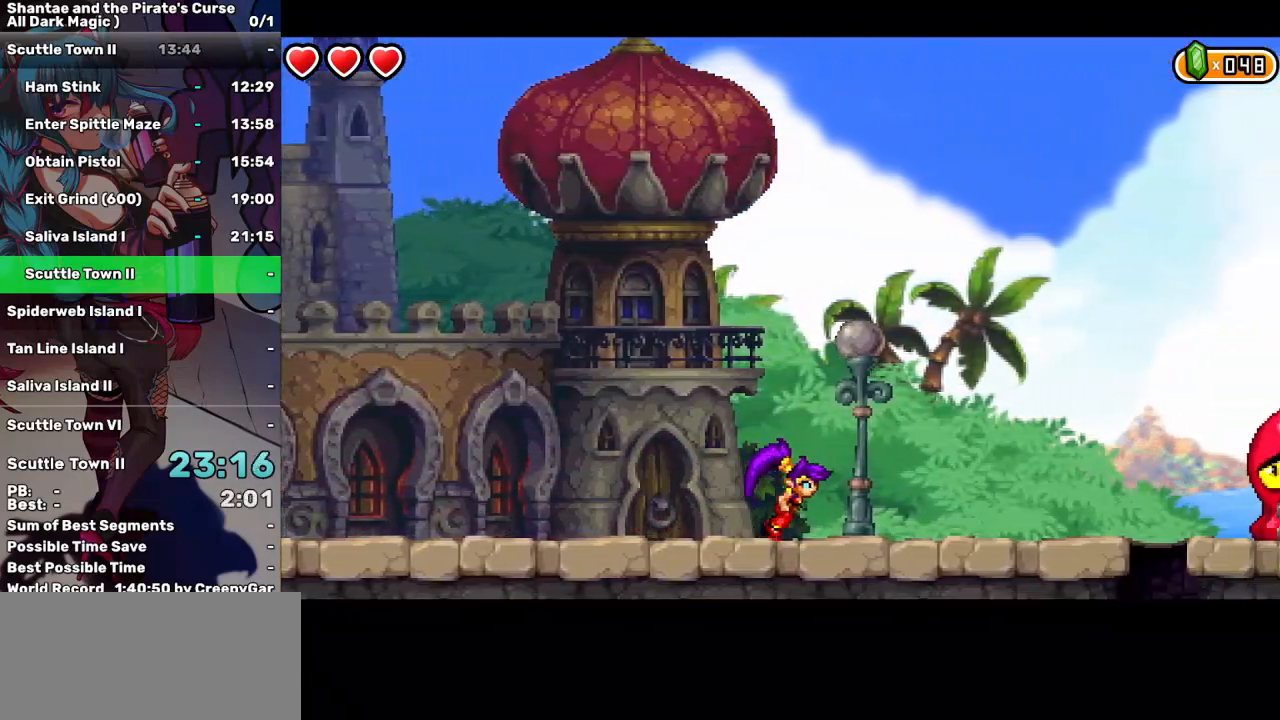
{"keys": ["right", "up"], "events": [[467, "up", "down"]]}
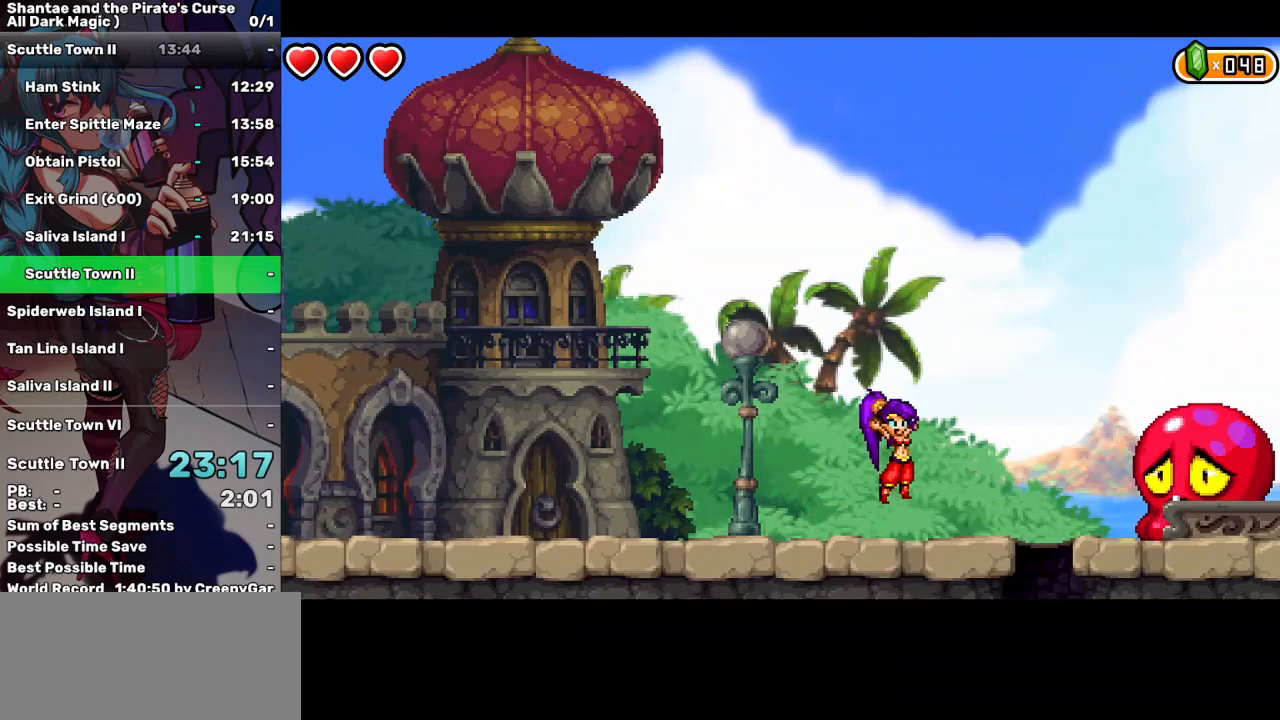
{"keys": [], "events": [[17, "up", "up"], [483, "right", "up"]]}
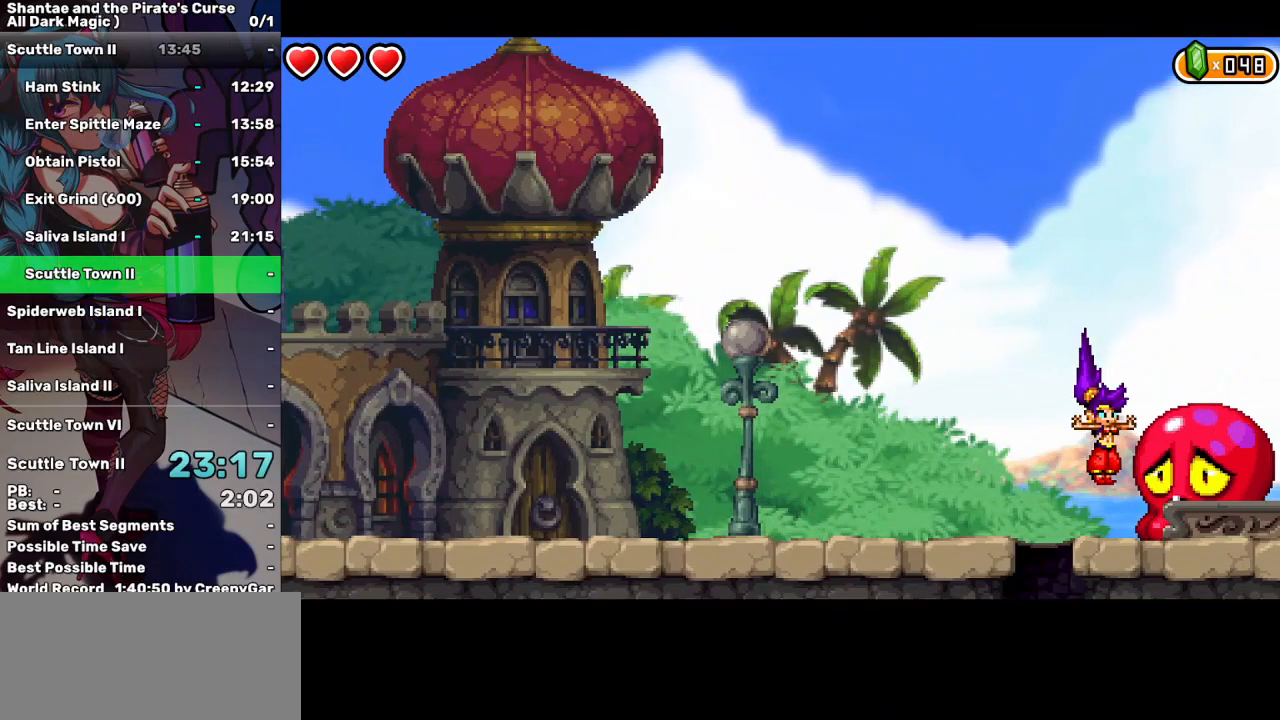
{"keys": [], "events": [[217, "a", "down"], [317, "a", "up"], [417, "tab", "down"], [500, "tab", "up"]]}
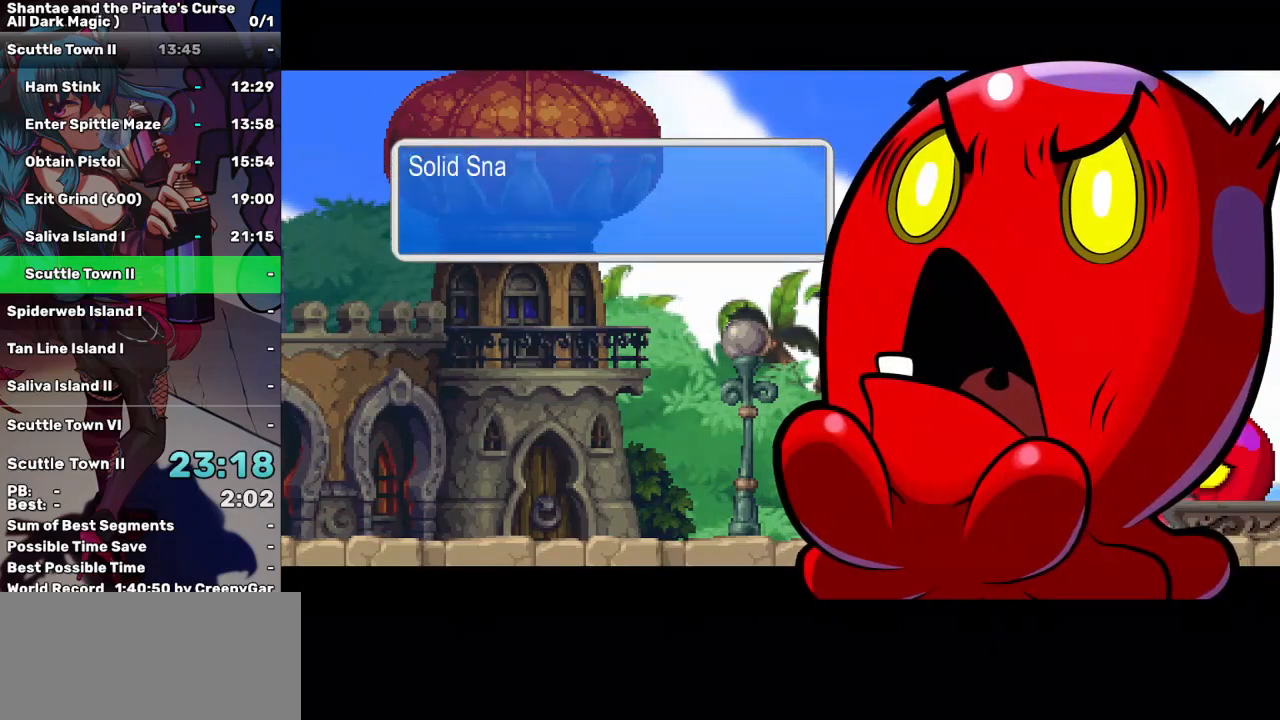
{"keys": ["a"], "events": [[50, "tab", "down"], [150, "tab", "up"], [383, "a", "down"]]}
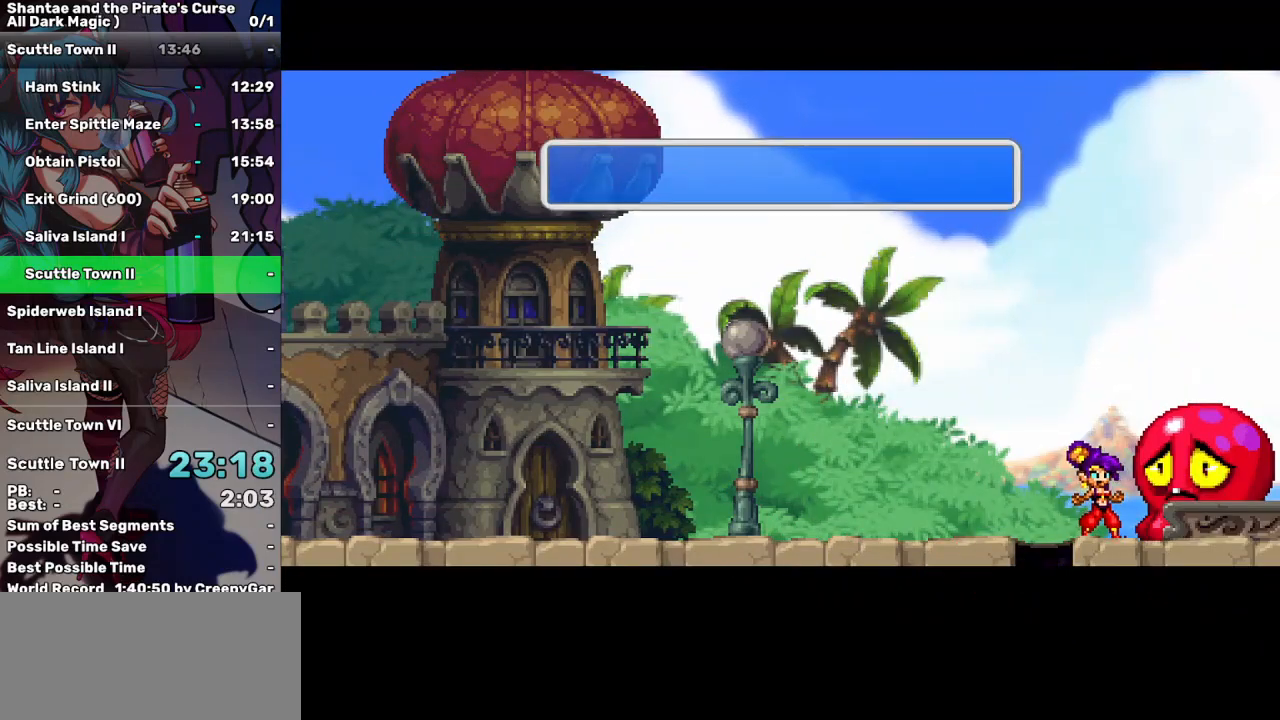
{"keys": [], "events": [[17, "a", "up"], [67, "a", "down"], [150, "a", "up"], [250, "a", "down"], [350, "a", "up"]]}
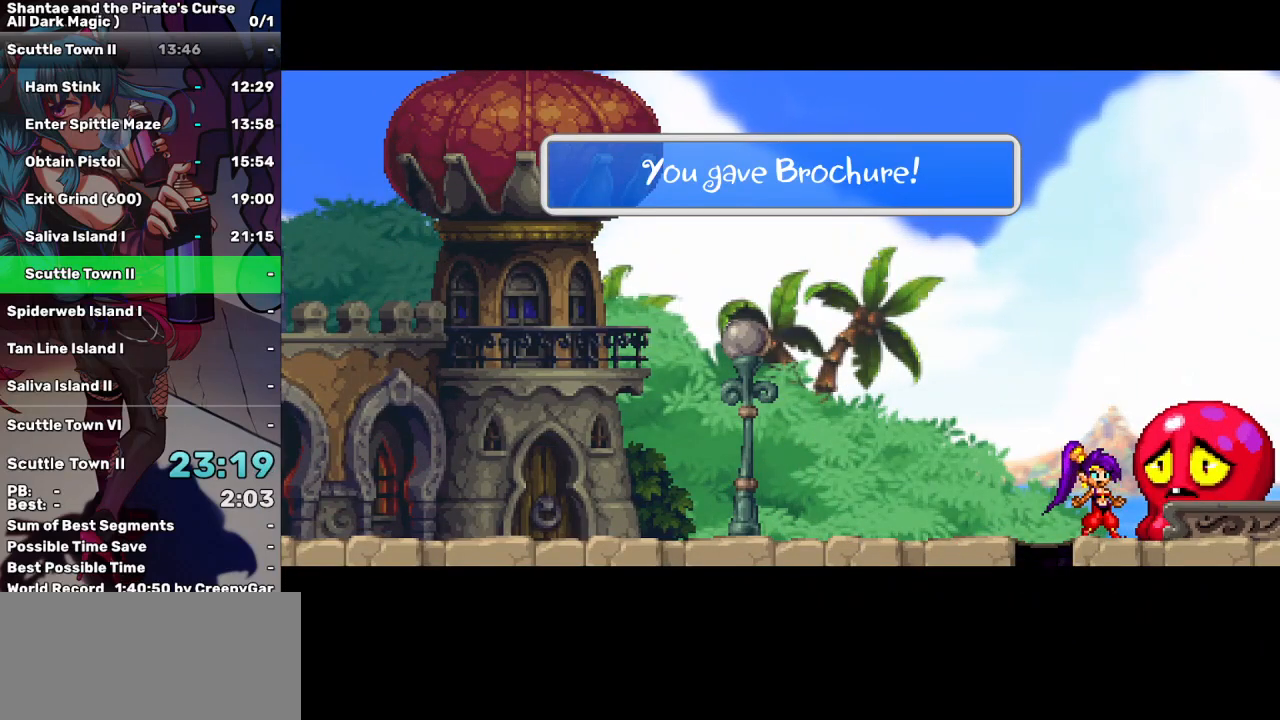
{"keys": [], "events": []}
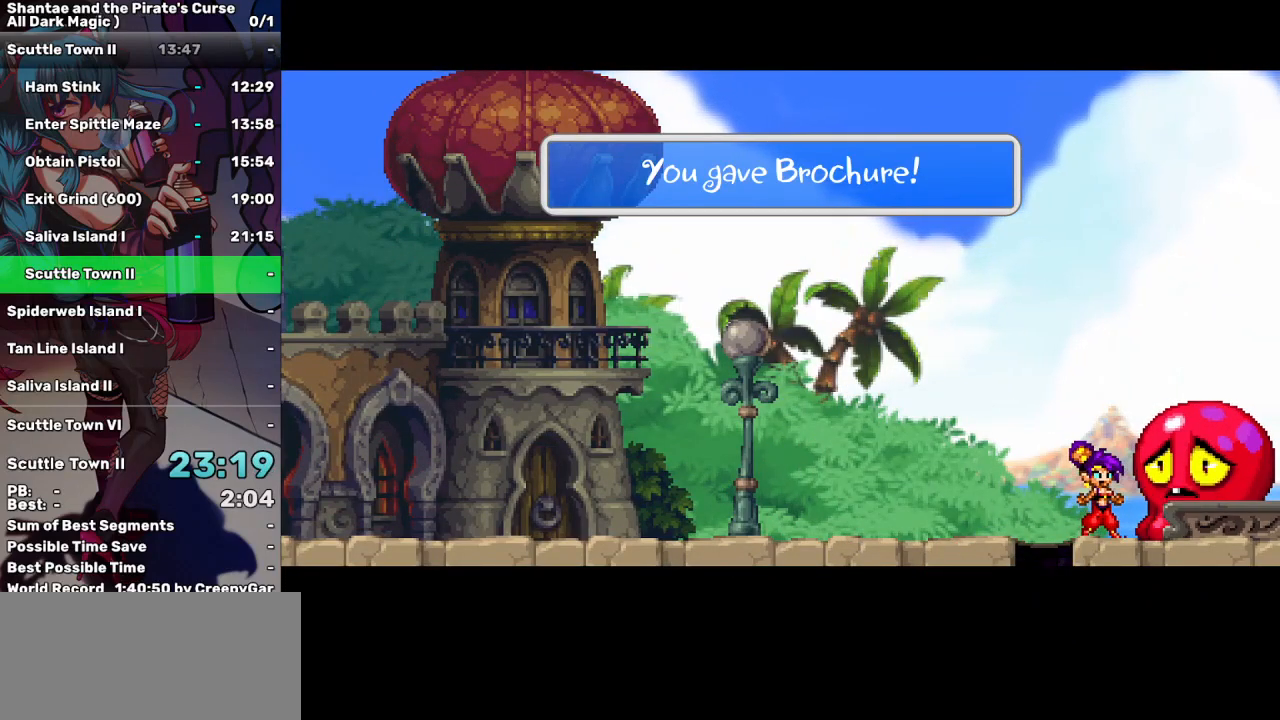
{"keys": [], "events": []}
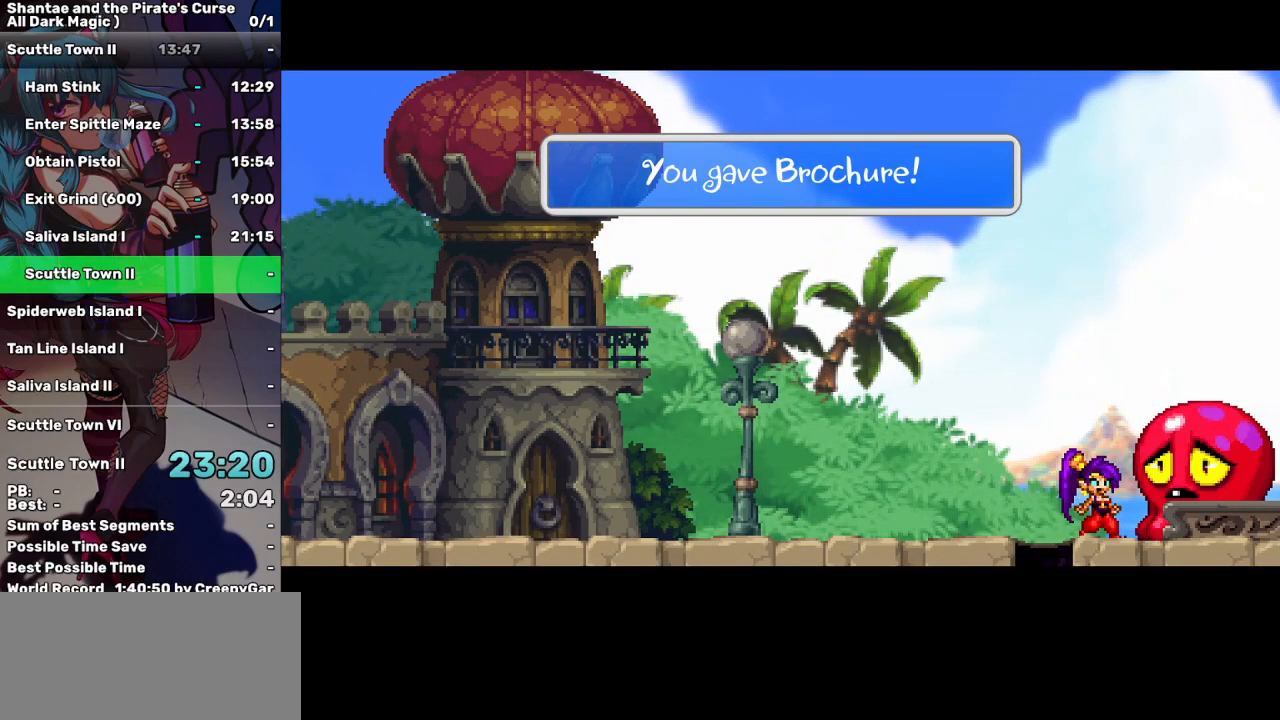
{"keys": [], "events": []}
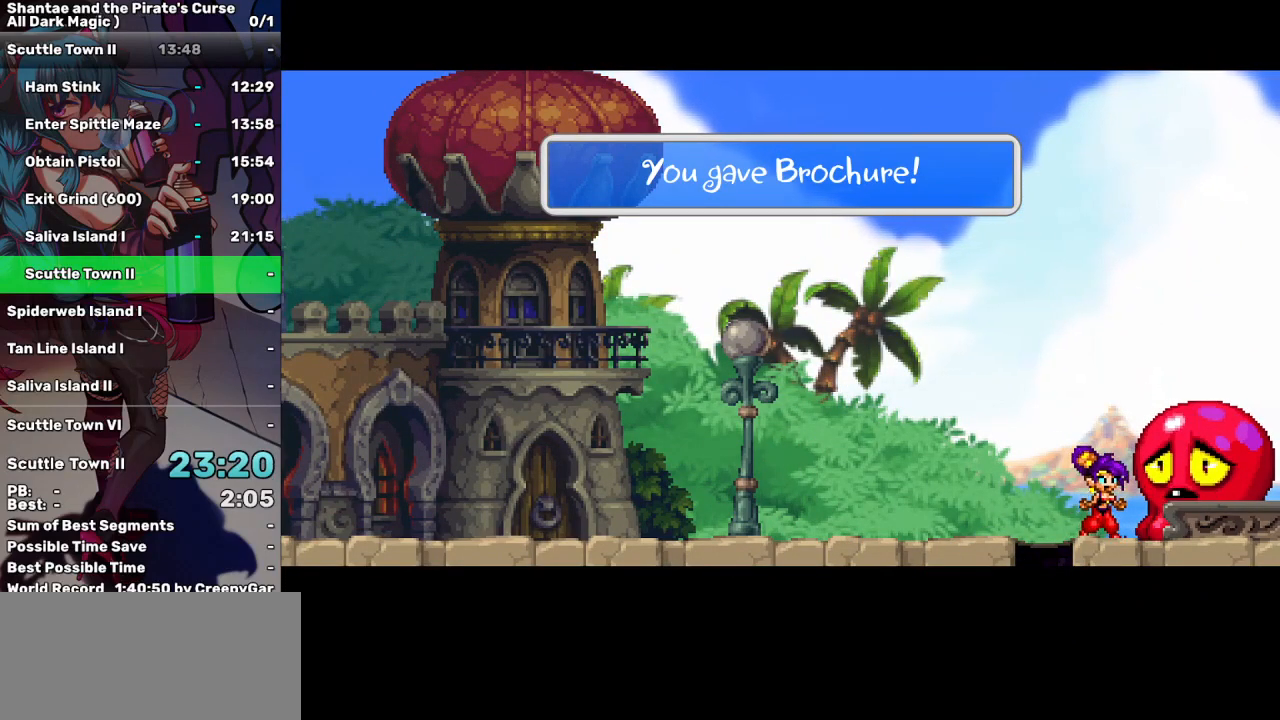
{"keys": [], "events": []}
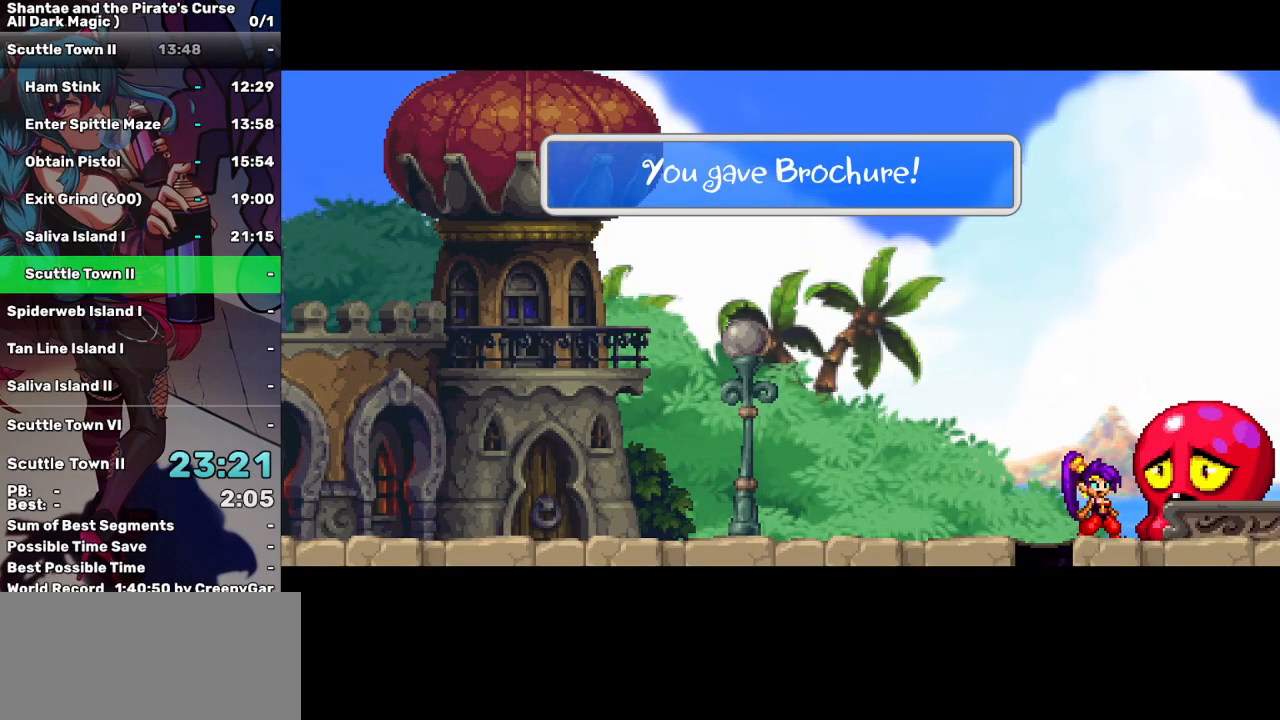
{"keys": [], "events": []}
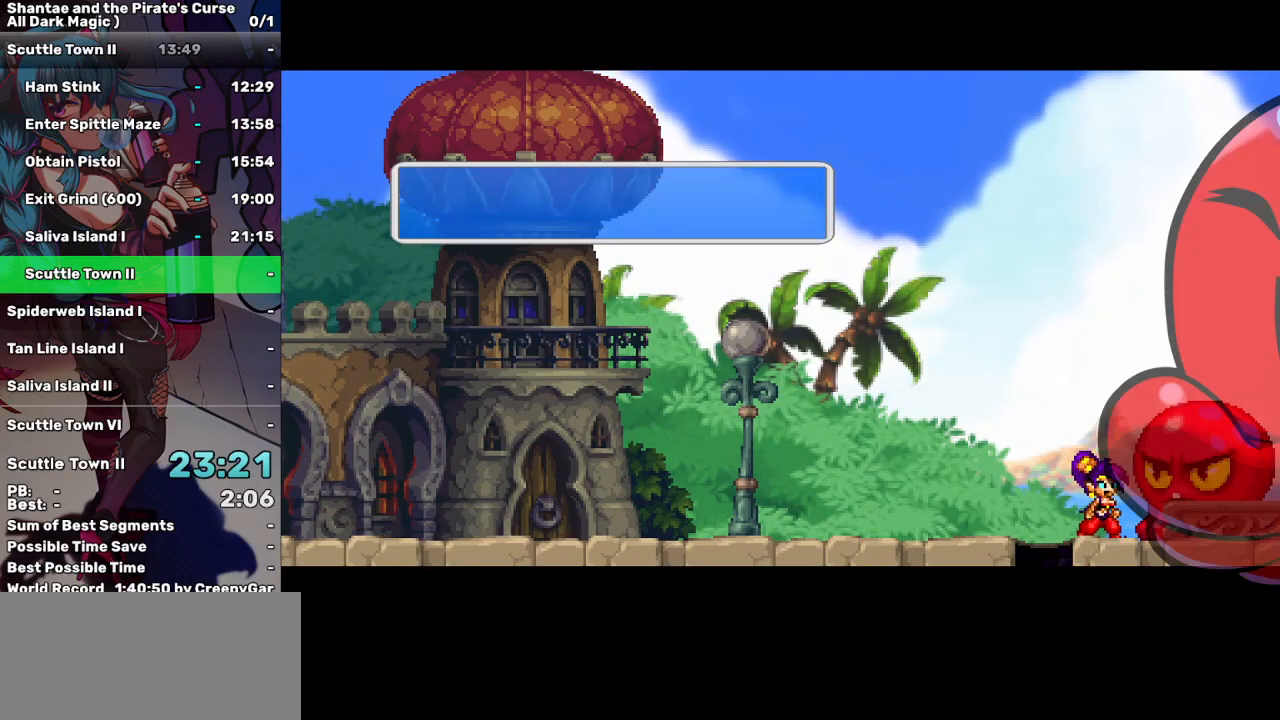
{"keys": [], "events": [[250, "tab", "down"], [350, "tab", "up"]]}
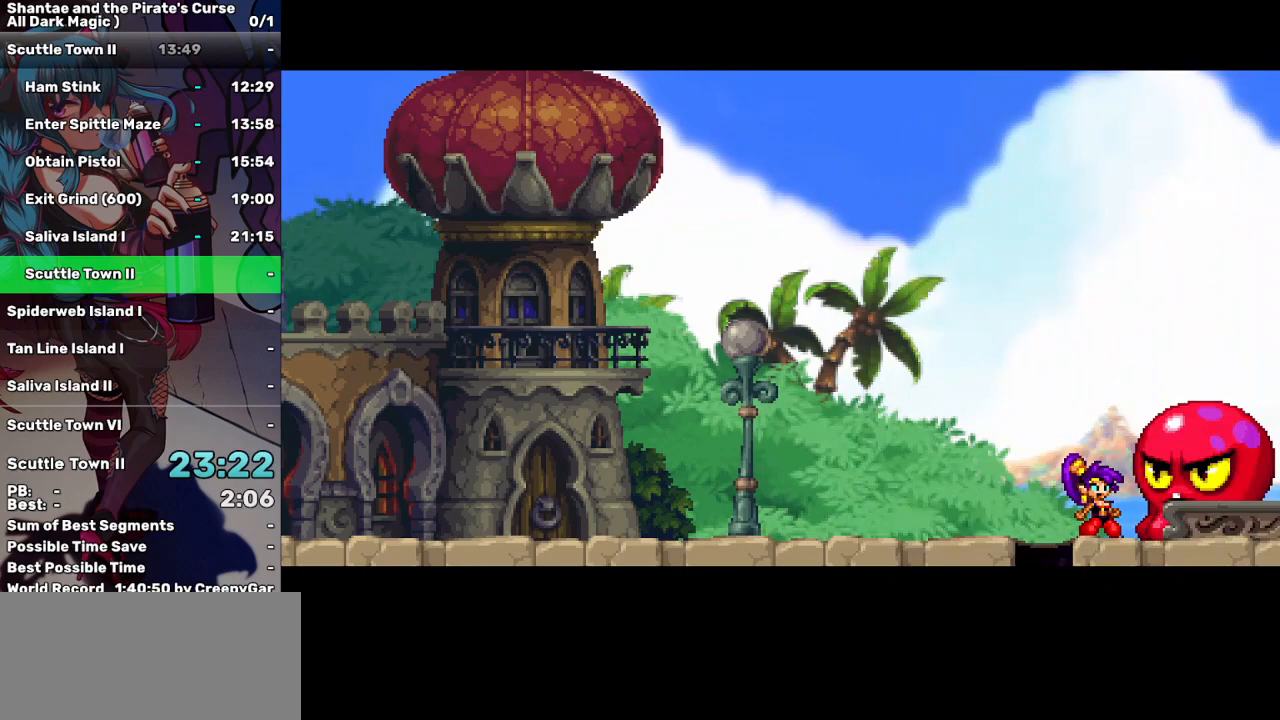
{"keys": ["a"], "events": [[450, "a", "down"]]}
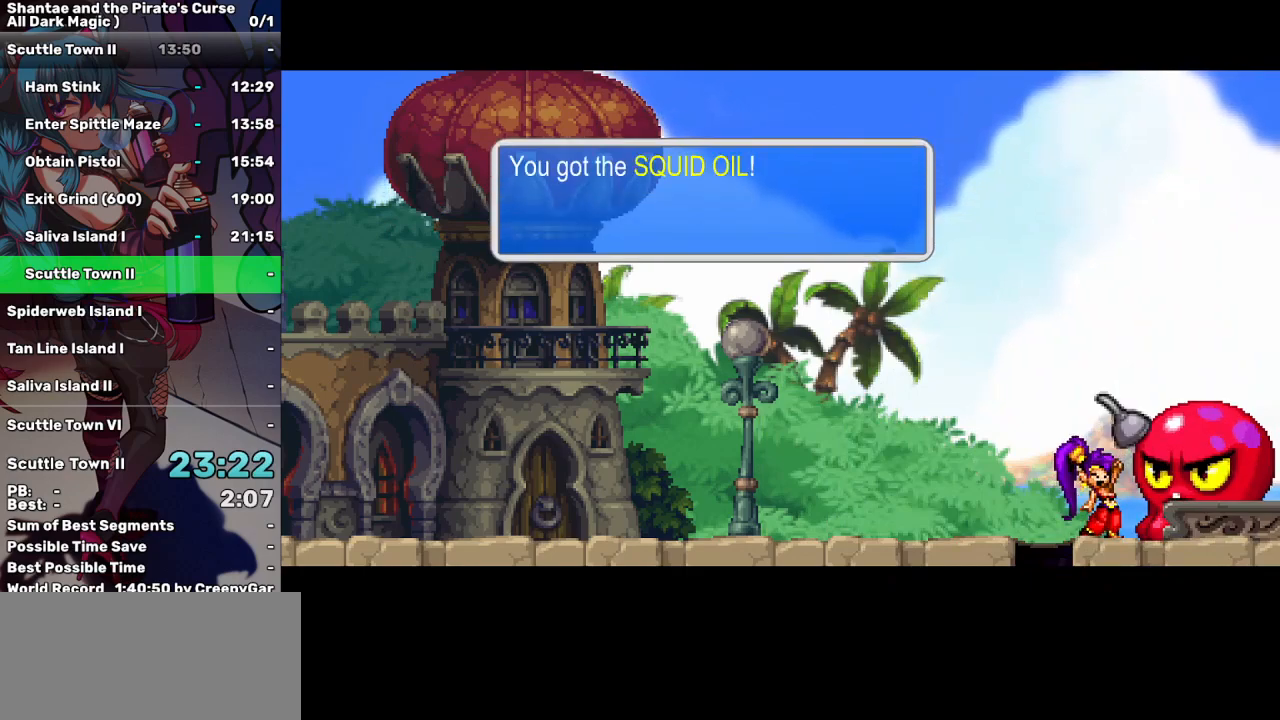
{"keys": [], "events": [[50, "a", "up"], [383, "a", "down"], [433, "a", "up"]]}
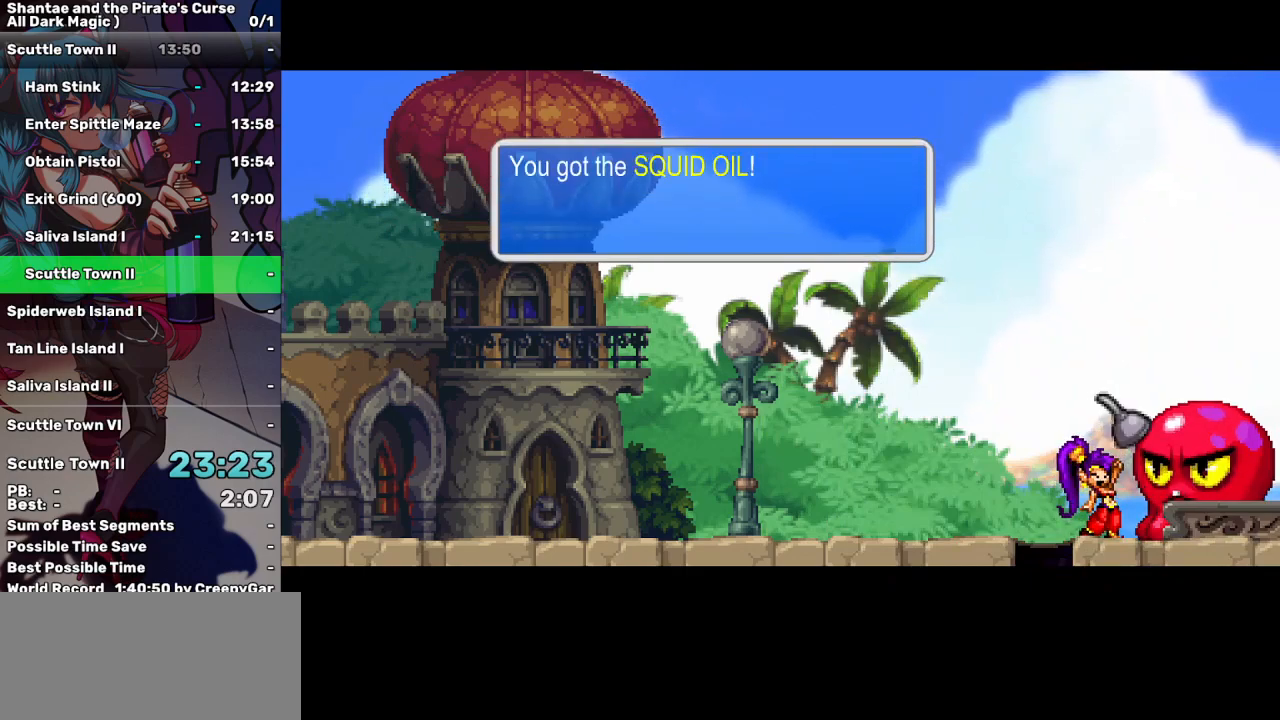
{"keys": [], "events": [[67, "a", "down"], [117, "a", "up"], [250, "a", "down"], [350, "a", "up"]]}
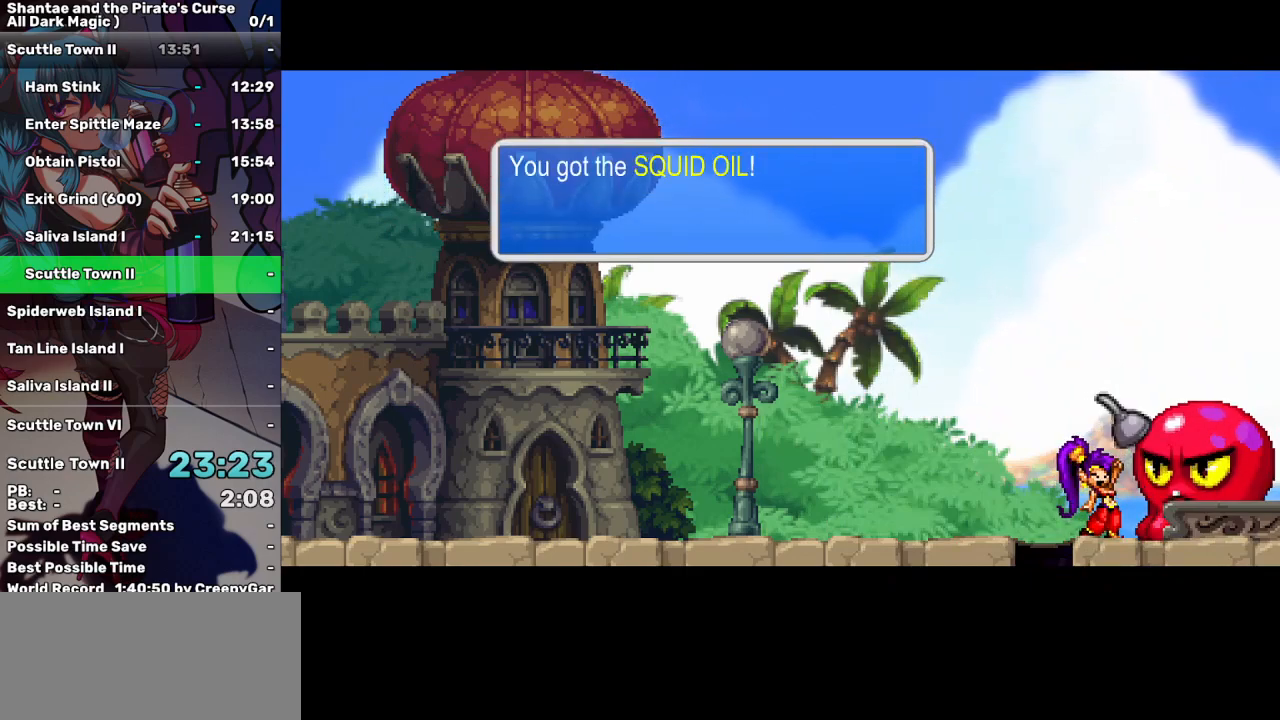
{"keys": [], "events": [[133, "a", "down"], [217, "a", "up"], [317, "a", "down"], [400, "a", "up"]]}
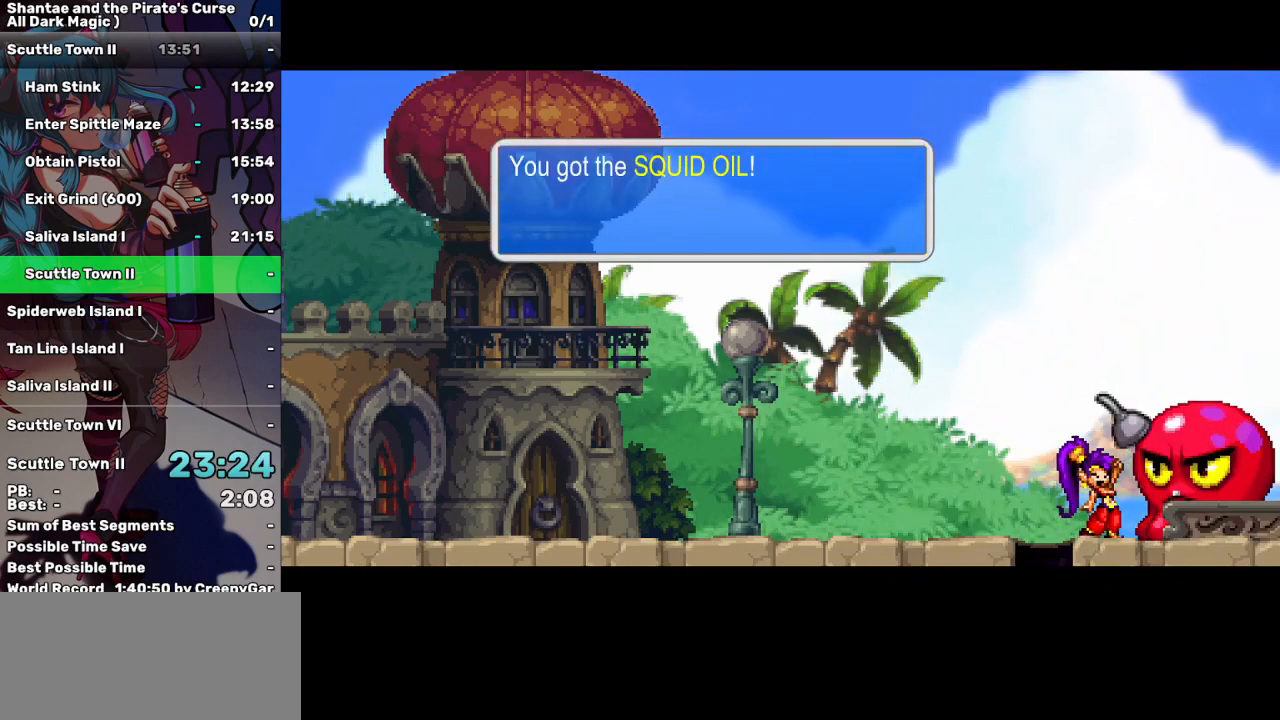
{"keys": [], "events": [[150, "a", "down"], [283, "a", "up"], [333, "a", "down"], [467, "a", "up"]]}
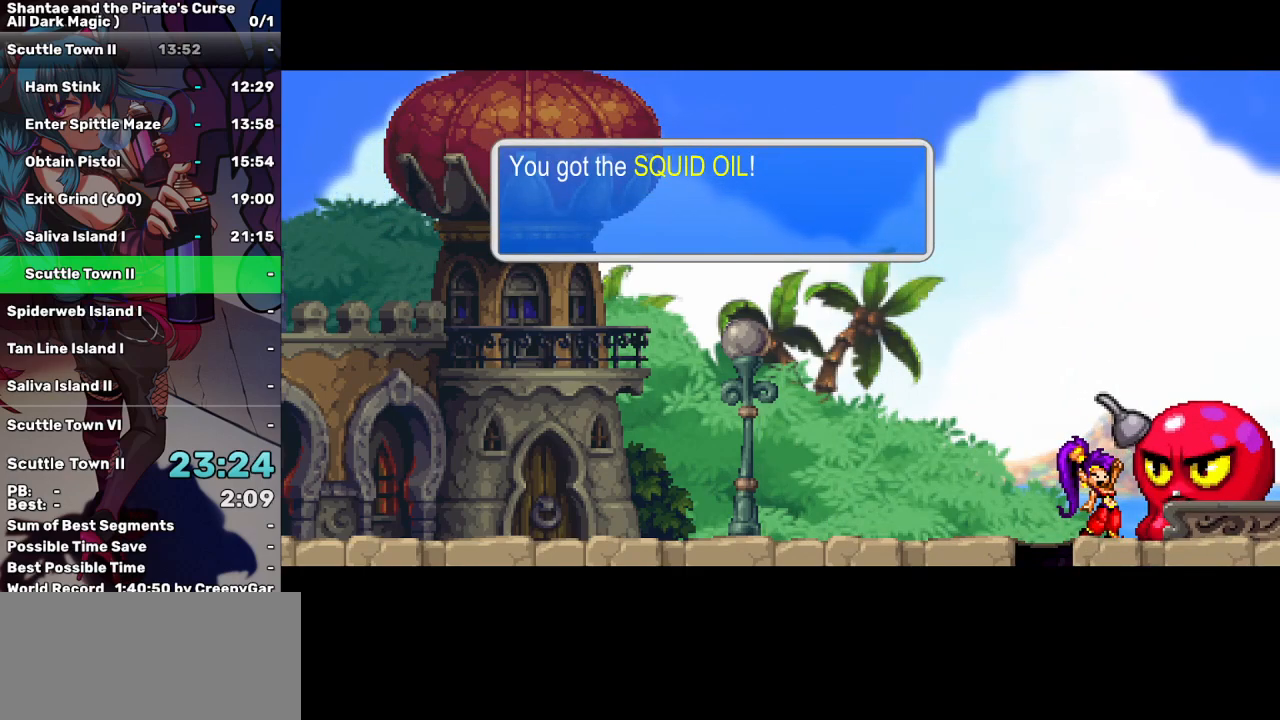
{"keys": [], "events": [[17, "a", "down"], [117, "a", "up"], [200, "a", "down"], [300, "a", "up"], [350, "a", "down"], [433, "a", "up"]]}
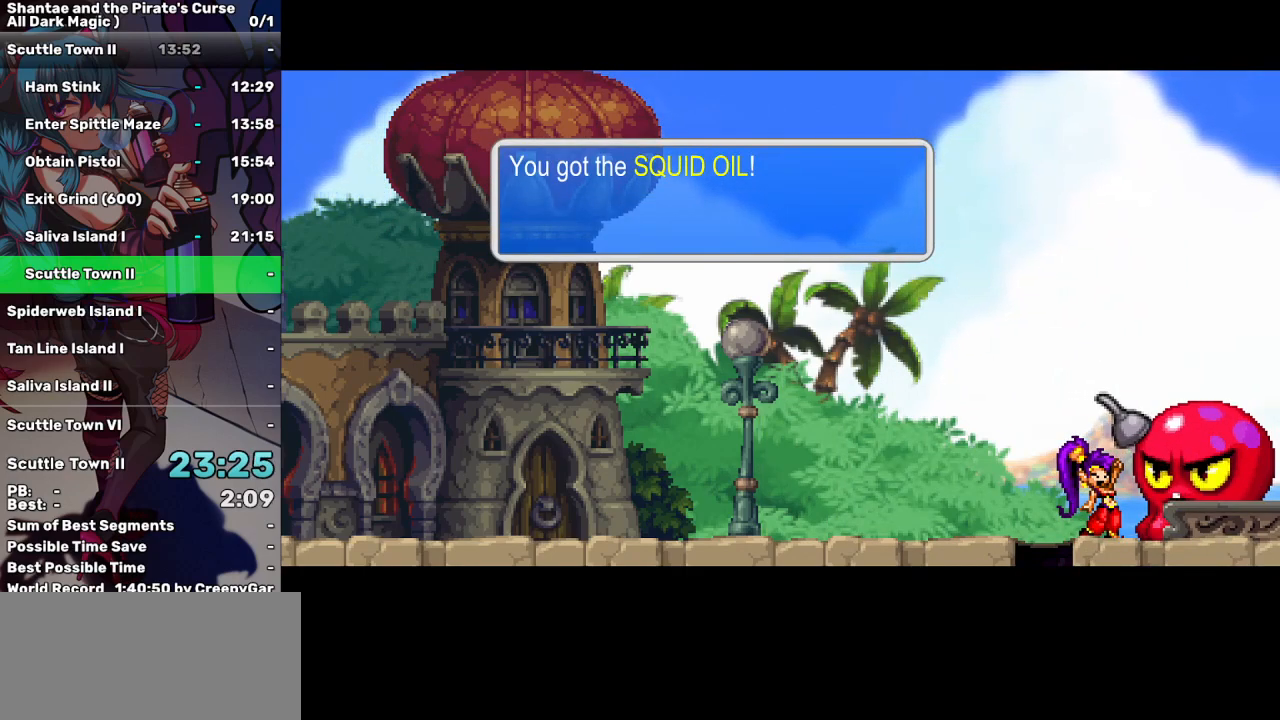
{"keys": [], "events": [[33, "a", "down"], [133, "a", "up"], [217, "a", "down"], [317, "a", "up"], [367, "a", "down"], [500, "a", "up"]]}
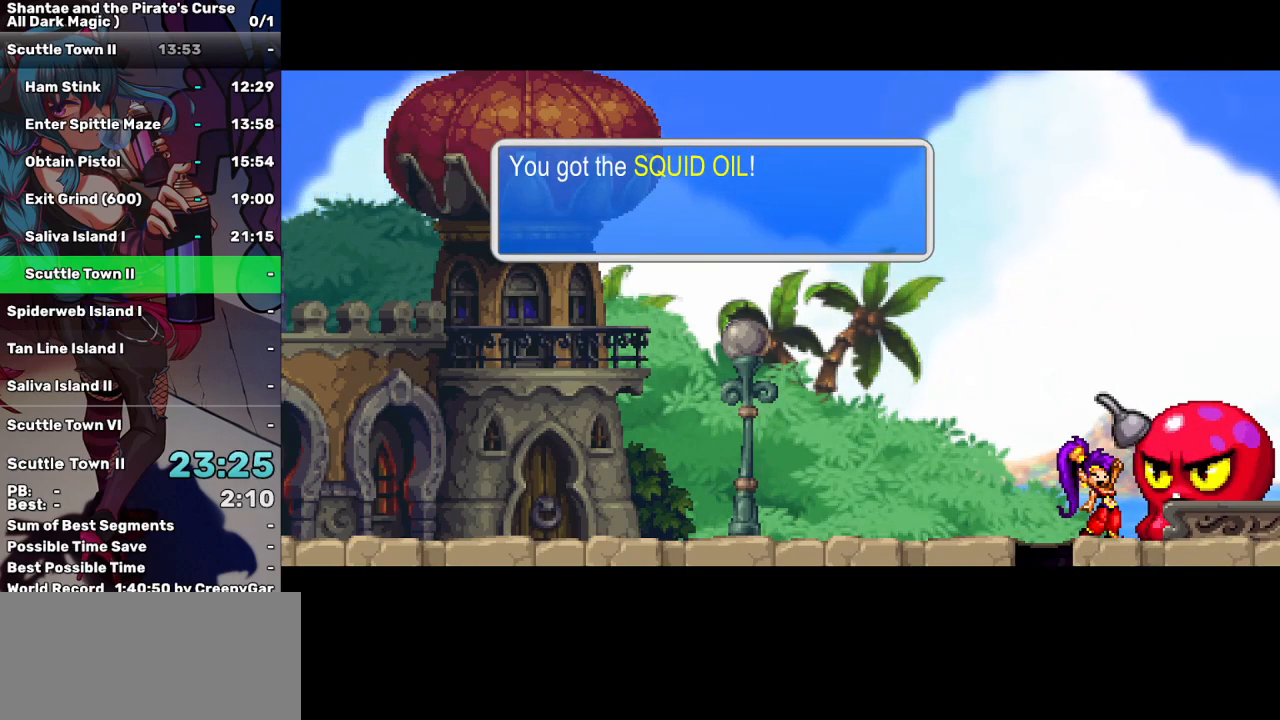
{"keys": ["a"], "events": [[50, "a", "down"], [133, "a", "up"], [233, "a", "down"], [333, "a", "up"], [383, "a", "down"]]}
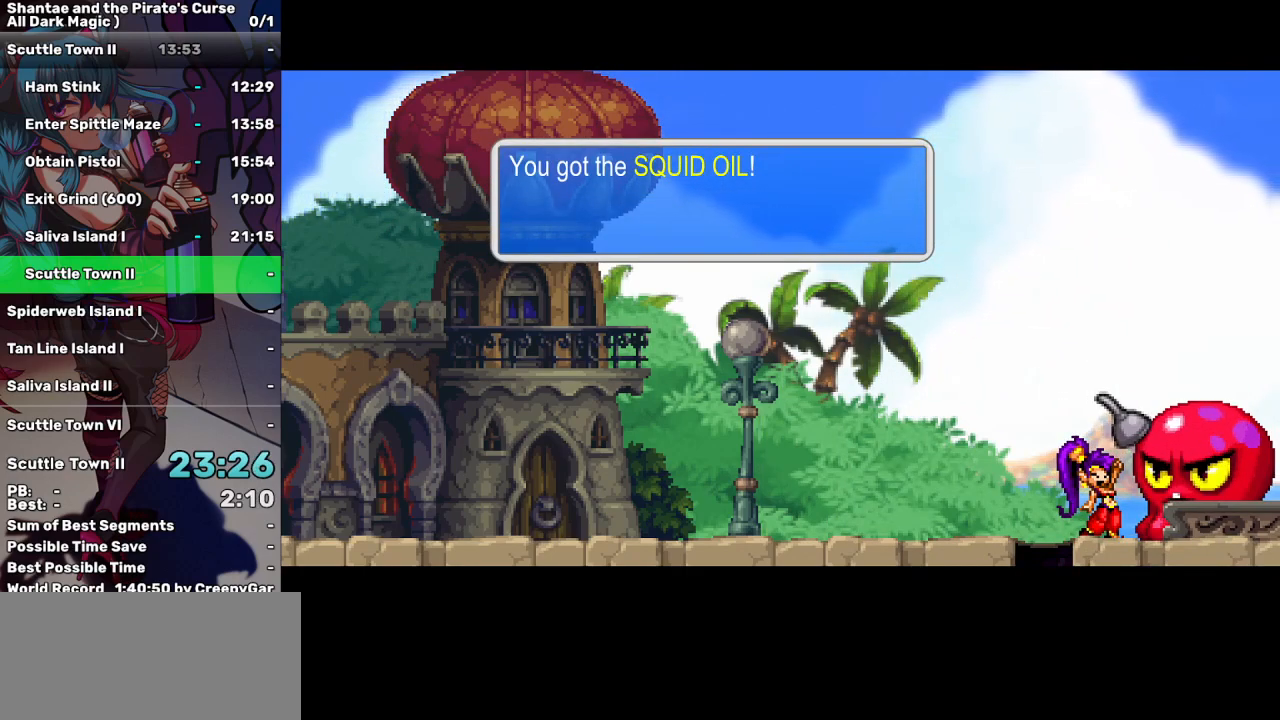
{"keys": [], "events": [[17, "a", "up"]]}
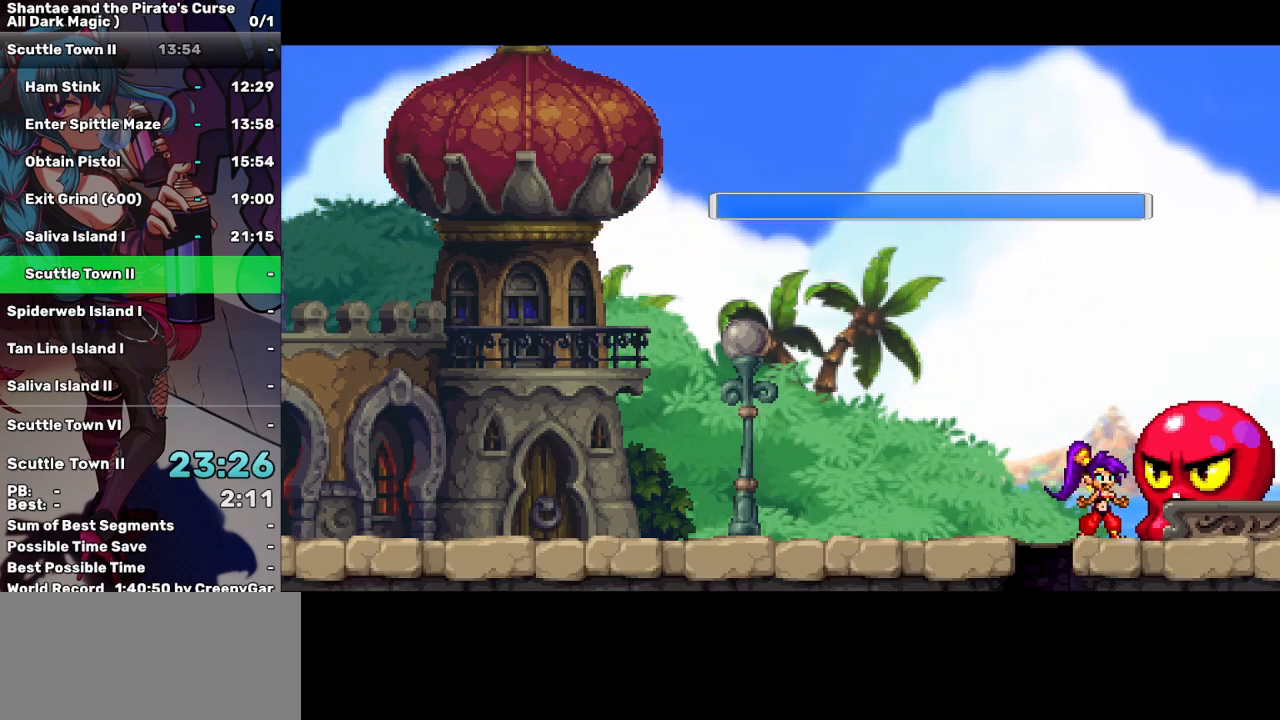
{"keys": ["tab"], "events": [[317, "tab", "down"], [367, "tab", "up"], [450, "tab", "down"]]}
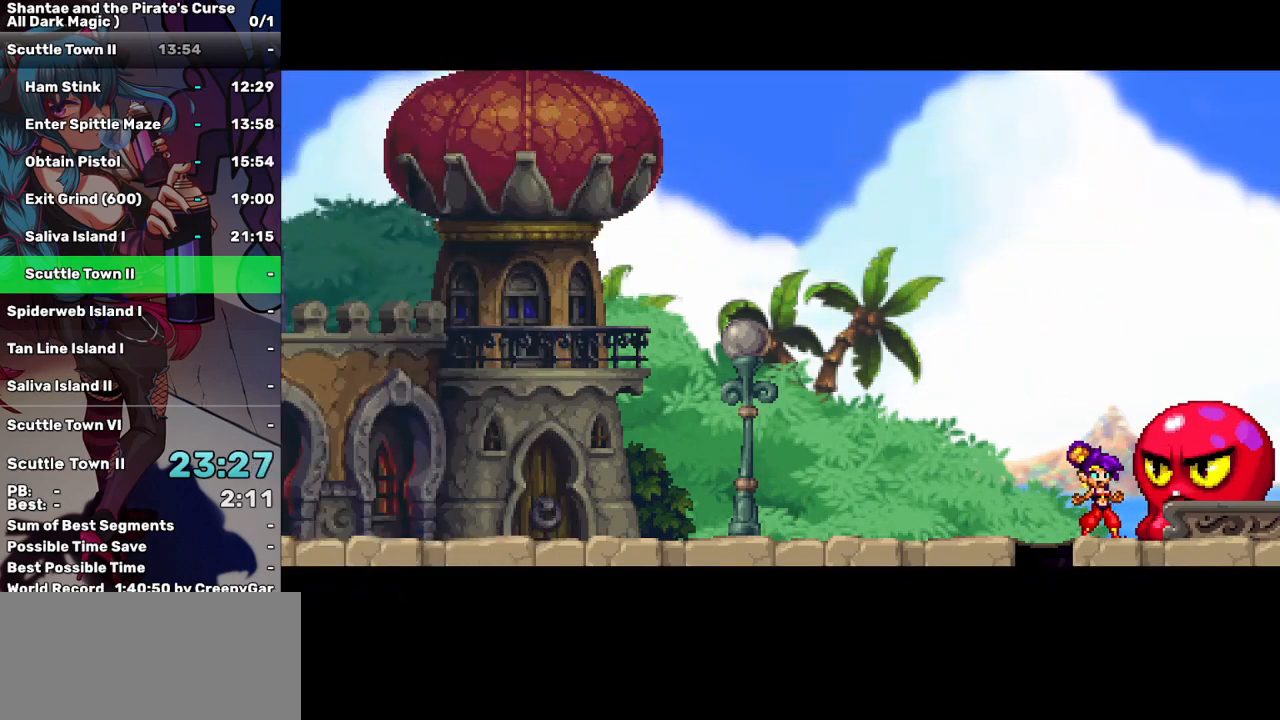
{"keys": [], "events": [[50, "tab", "up"]]}
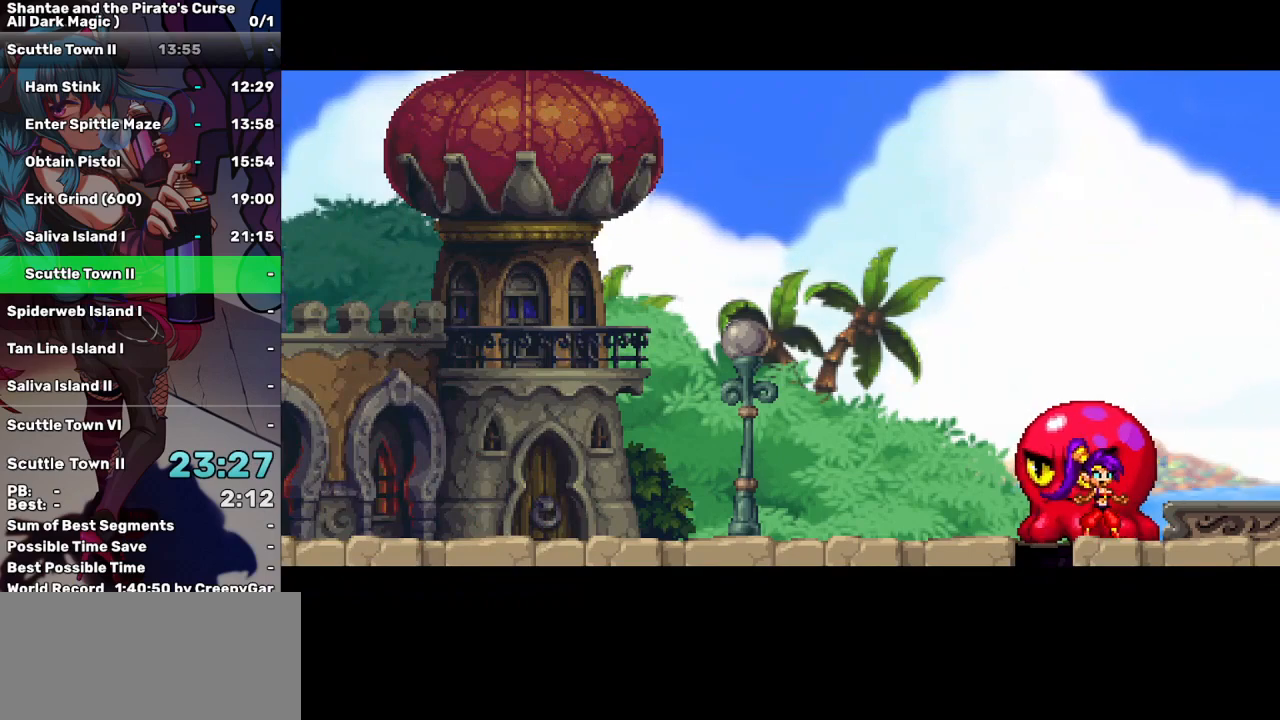
{"keys": [], "events": []}
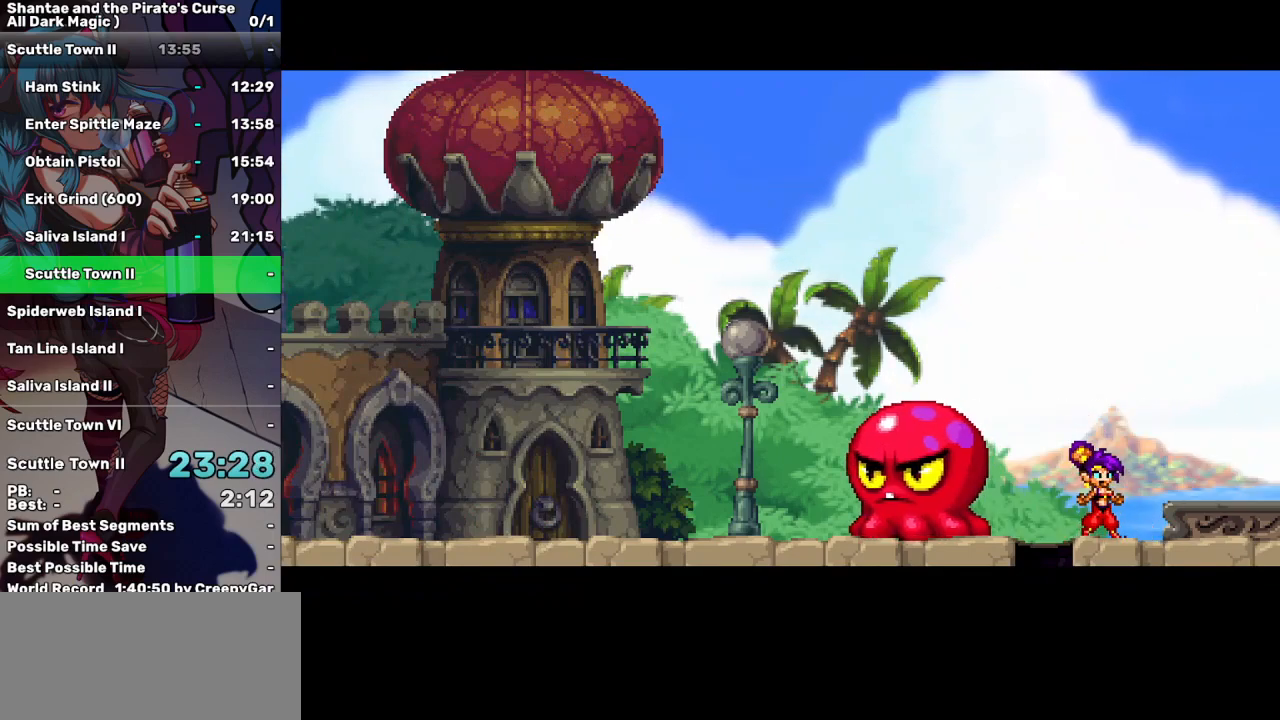
{"keys": [], "events": [[133, "r", "down"], [133, "t", "down"], [183, "r", "up"], [183, "t", "up"], [267, "r", "down"], [267, "t", "down"], [367, "r", "up"], [367, "t", "up"], [450, "r", "down"], [450, "t", "down"], [500, "r", "up"], [500, "t", "up"]]}
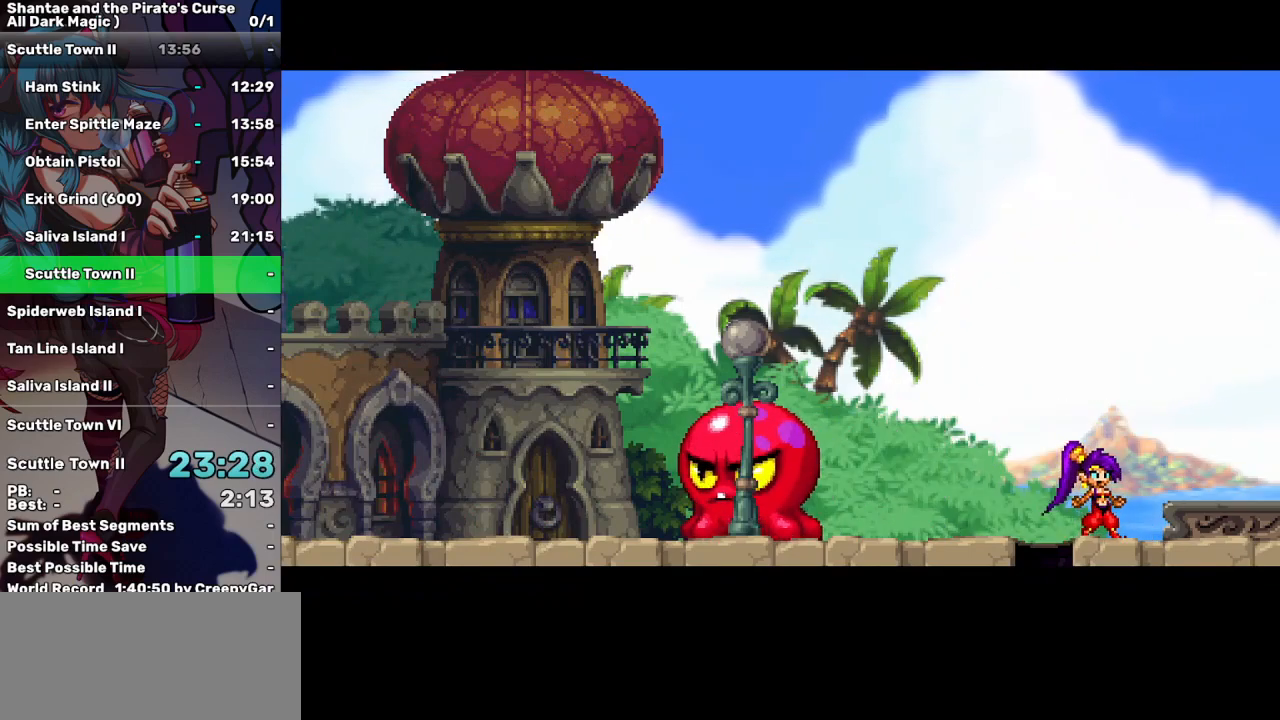
{"keys": ["r", "t"], "events": [[100, "r", "down"], [100, "t", "down"], [183, "r", "up"], [183, "t", "up"], [233, "r", "down"], [233, "t", "down"], [333, "r", "up"], [333, "t", "up"], [433, "r", "down"], [433, "t", "down"]]}
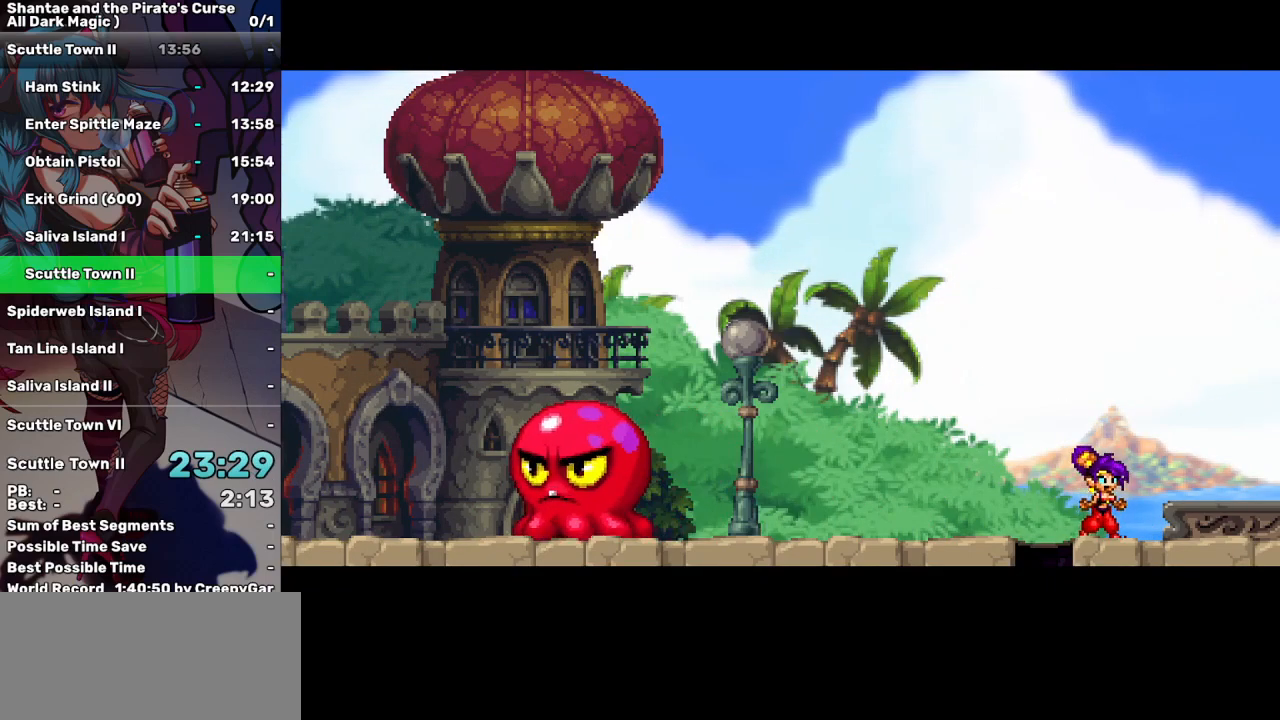
{"keys": [], "events": [[17, "r", "up"], [17, "t", "up"], [67, "r", "down"], [67, "t", "down"], [167, "r", "up"], [167, "t", "up"], [250, "r", "down"], [250, "t", "down"], [300, "t", "up"], [350, "r", "up"], [400, "r", "down"], [400, "t", "down"], [483, "r", "up"], [483, "t", "up"]]}
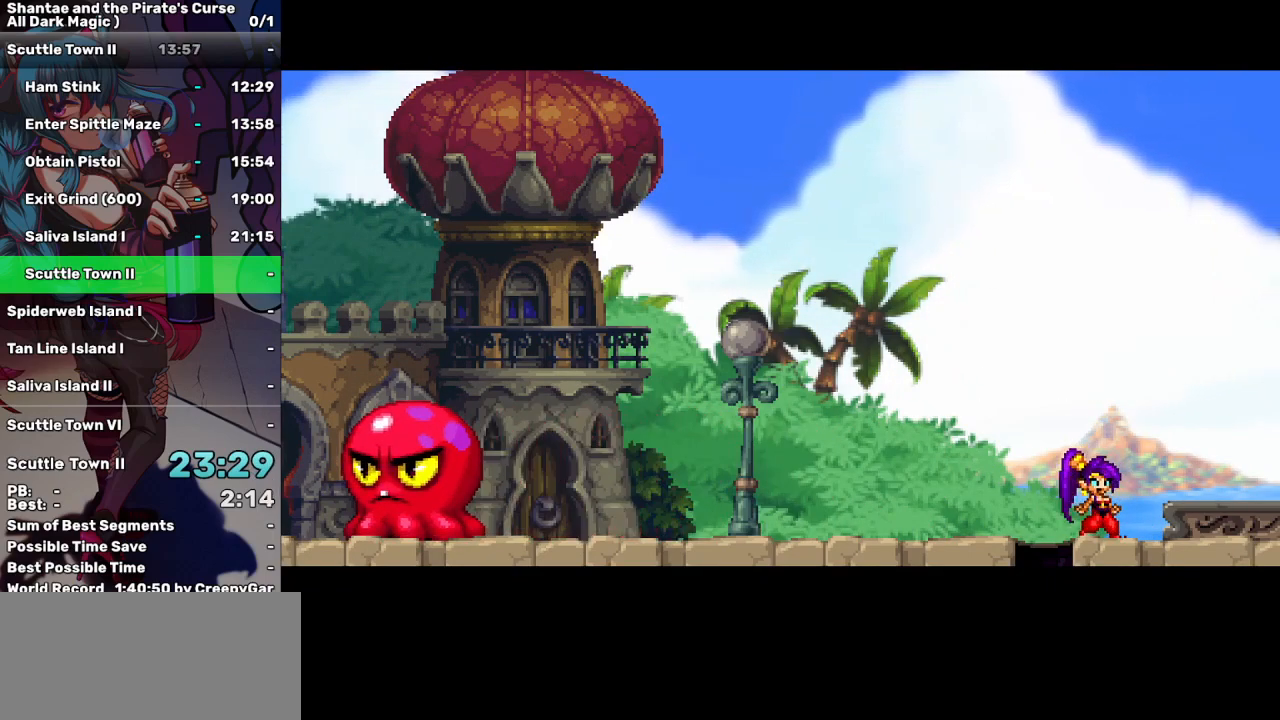
{"keys": [], "events": [[33, "r", "down"], [83, "t", "down"], [133, "t", "up"], [167, "r", "up"], [217, "r", "down"], [217, "t", "down"], [317, "r", "up"], [317, "t", "up"], [367, "r", "down"], [367, "t", "down"], [450, "r", "up"], [450, "t", "up"]]}
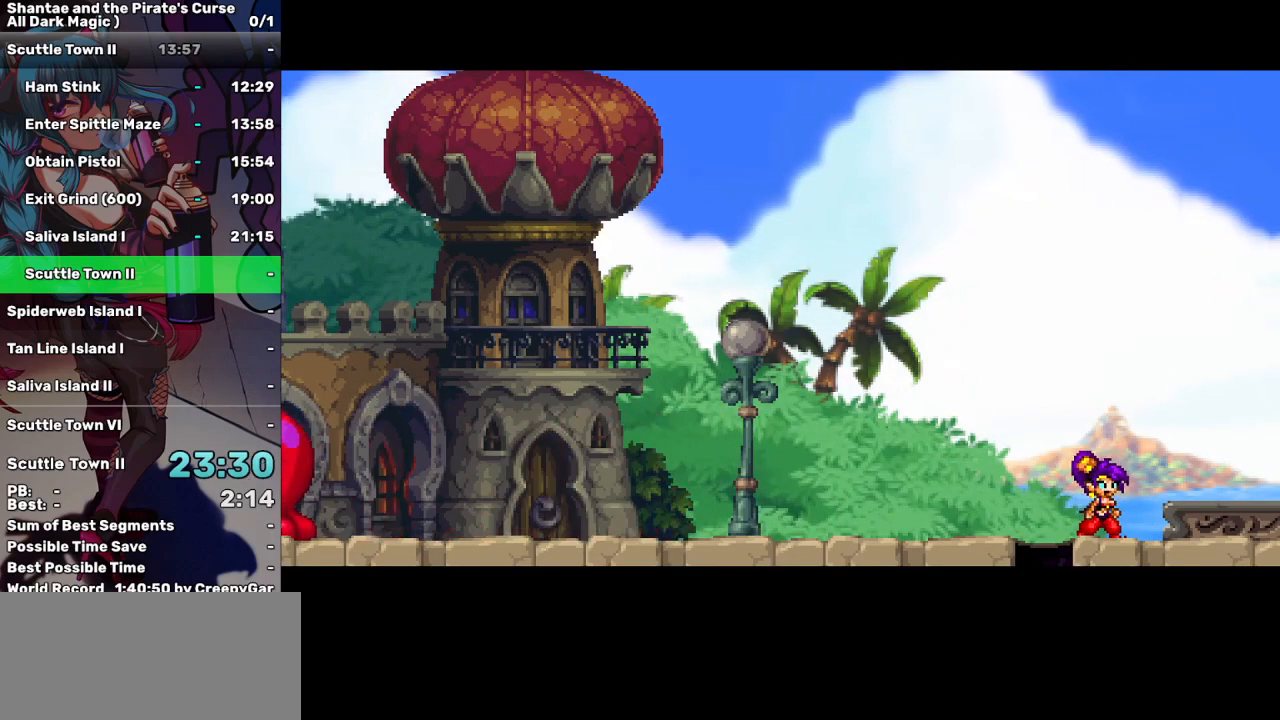
{"keys": [], "events": [[50, "r", "down"], [50, "t", "down"], [150, "r", "up"], [150, "t", "up"], [200, "r", "down"], [200, "t", "down"], [283, "r", "up"], [283, "t", "up"], [333, "r", "down"], [333, "t", "down"], [417, "r", "up"], [417, "t", "up"]]}